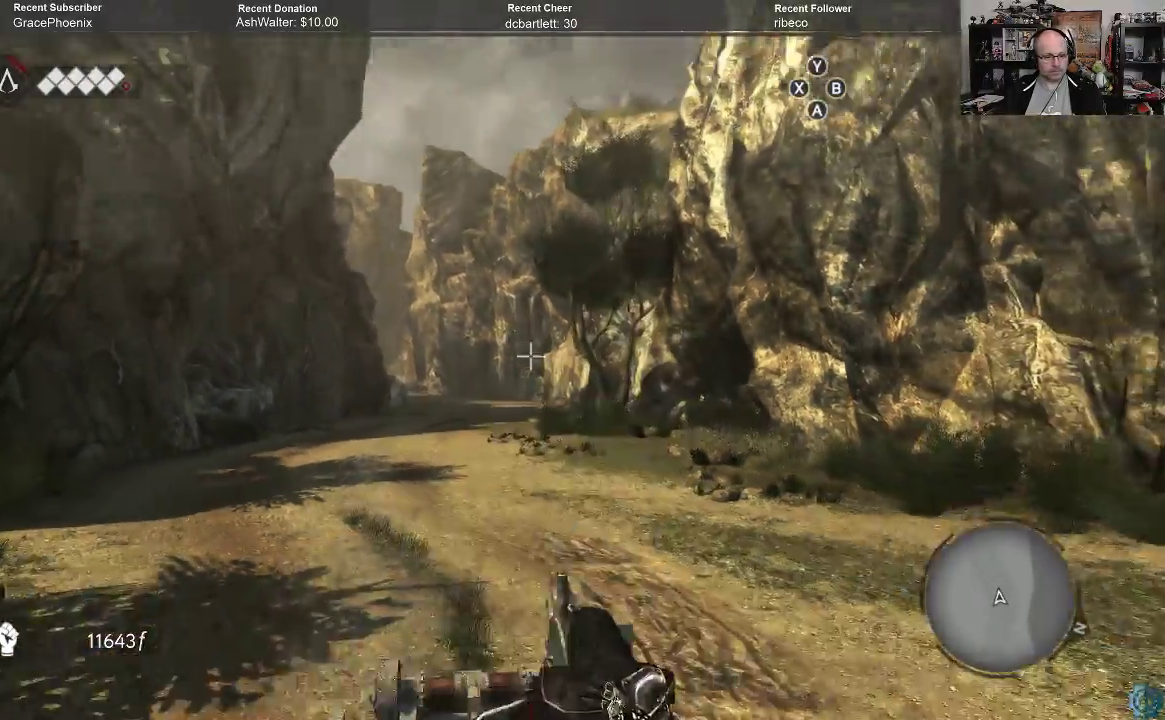
Gameplay with a controller (Xbox layout); each line is a JSON object with the inputs held at the frame after it. "events" lists button and stick changes between this image and that frame as [ms after this image, input, new state], when the widget could be followed in between.
{"buttons": [], "left_stick": "center", "right_stick": "center", "events": [[33, "right_stick", "up"], [233, "right_stick", "center"]]}
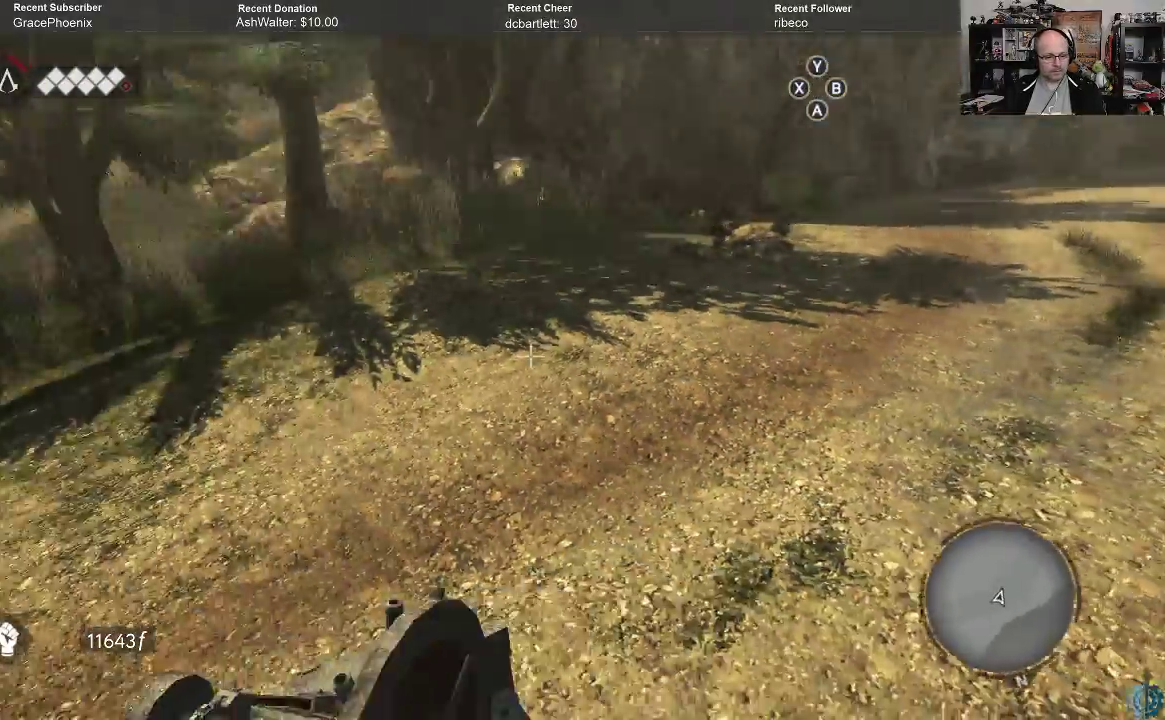
{"buttons": [], "left_stick": "center", "right_stick": "center", "events": []}
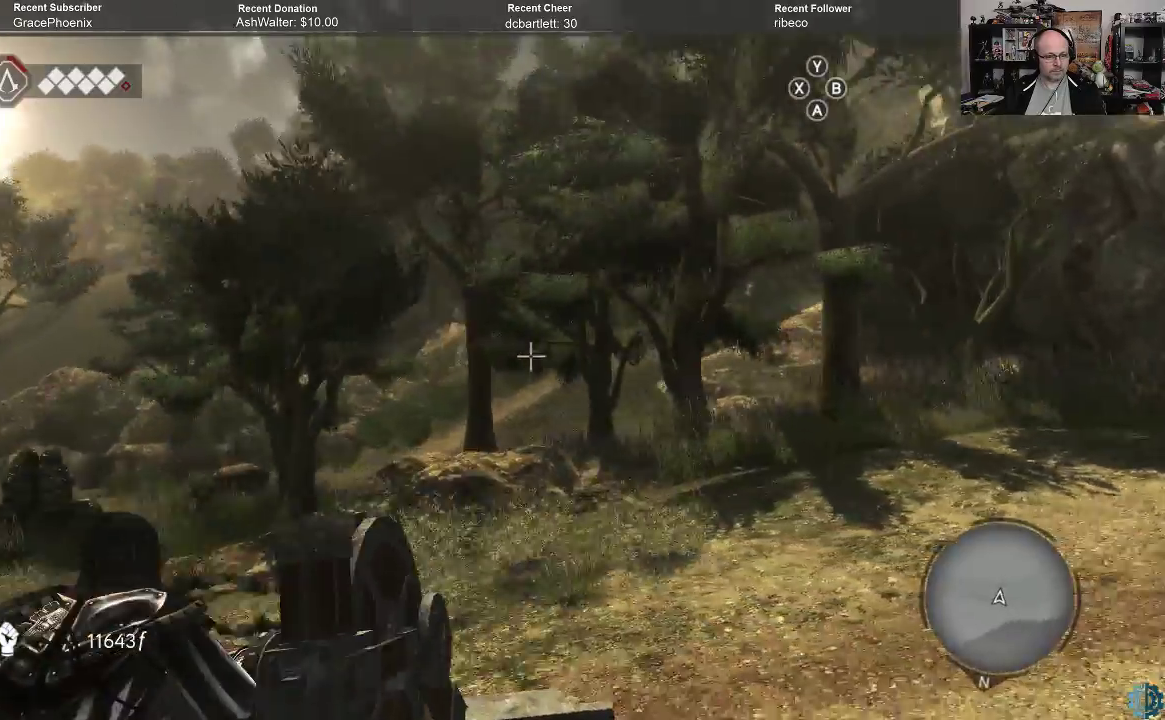
{"buttons": [], "left_stick": "center", "right_stick": "center", "events": []}
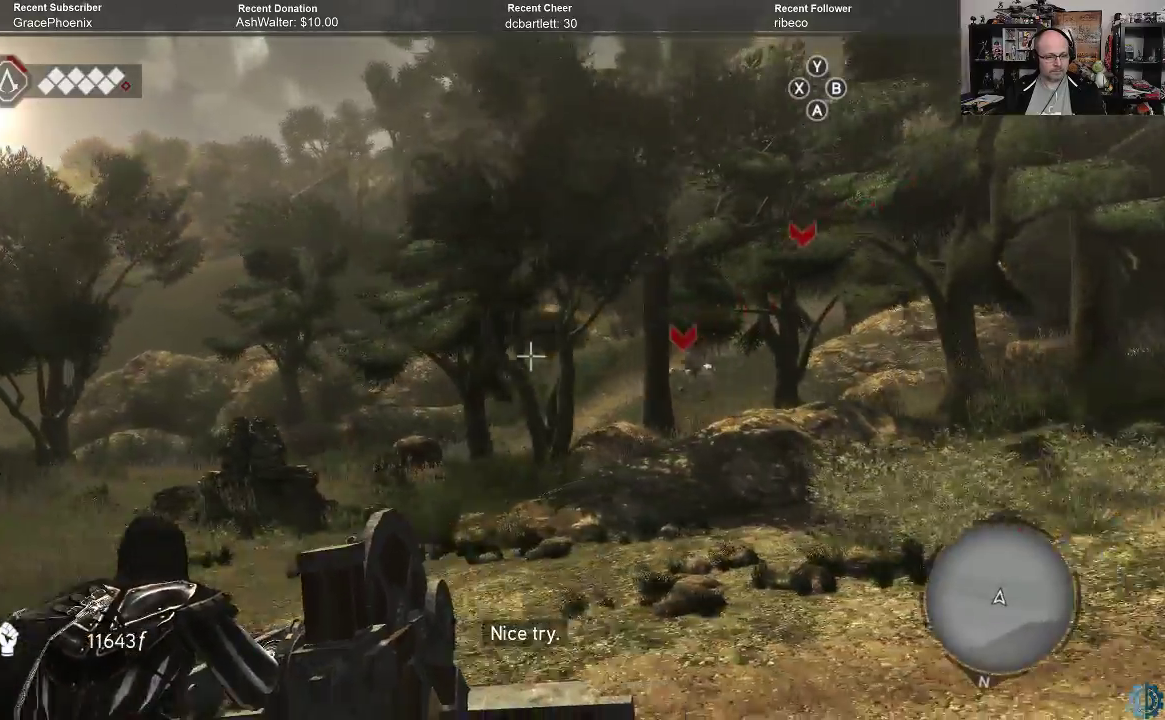
{"buttons": [], "left_stick": "center", "right_stick": "center", "events": [[167, "right_stick", "right"], [500, "right_stick", "center"]]}
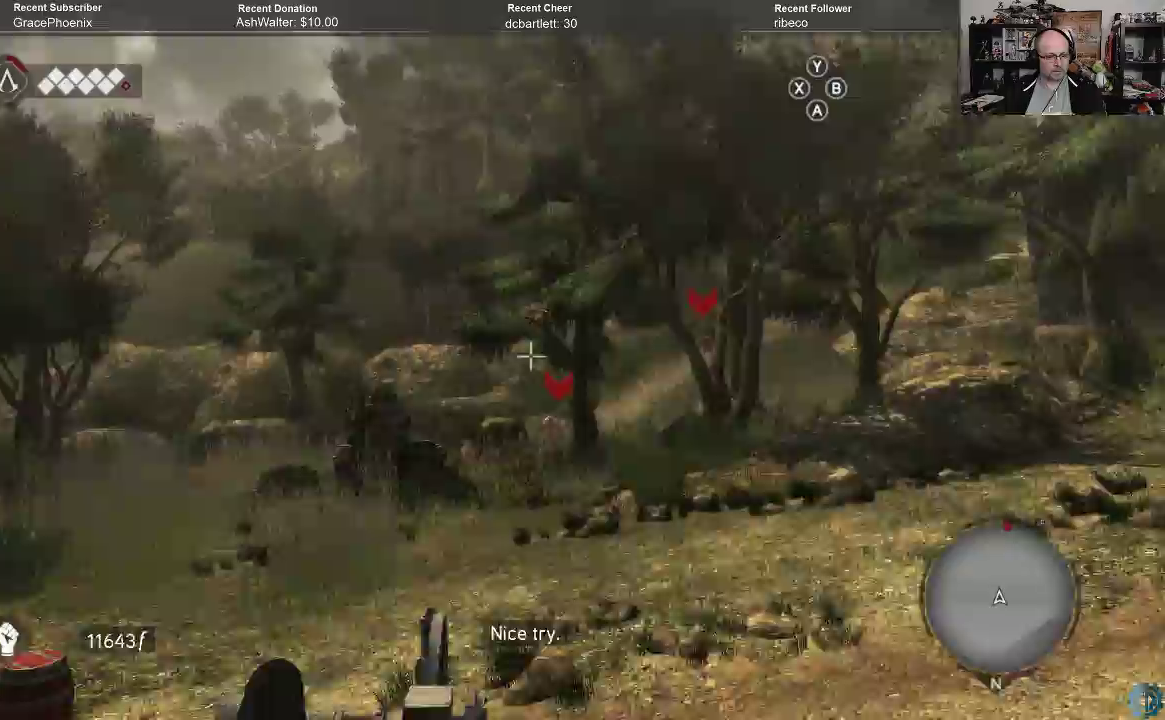
{"buttons": [], "left_stick": "center", "right_stick": "down", "events": [[167, "right_stick", "up"], [367, "right_stick", "down"]]}
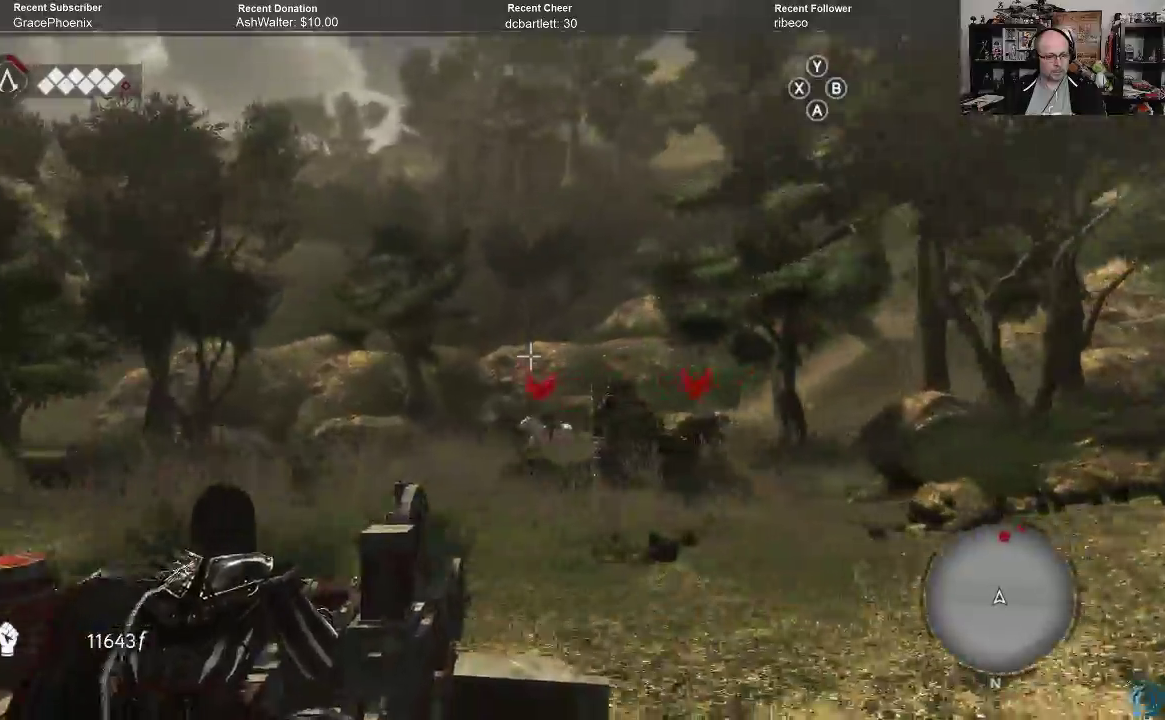
{"buttons": [], "left_stick": "center", "right_stick": "center", "events": [[167, "R2", "down"], [167, "right_stick", "center"], [300, "R2", "up"]]}
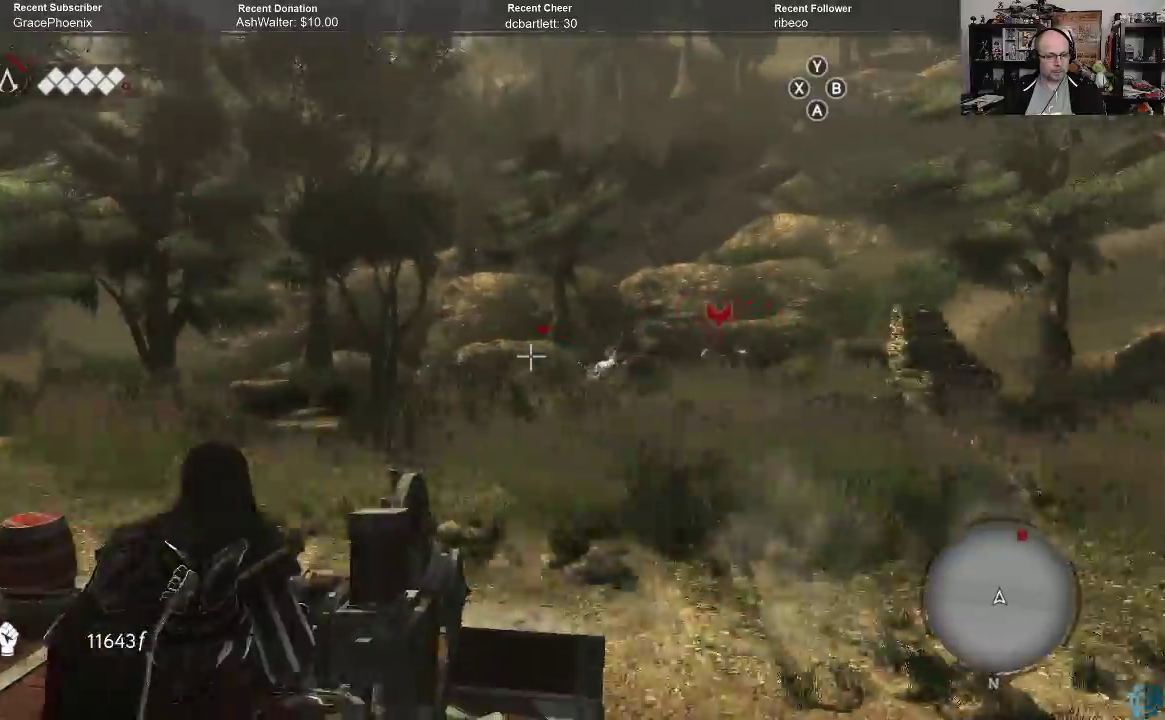
{"buttons": [], "left_stick": "center", "right_stick": "center", "events": [[67, "right_stick", "right"], [467, "right_stick", "center"]]}
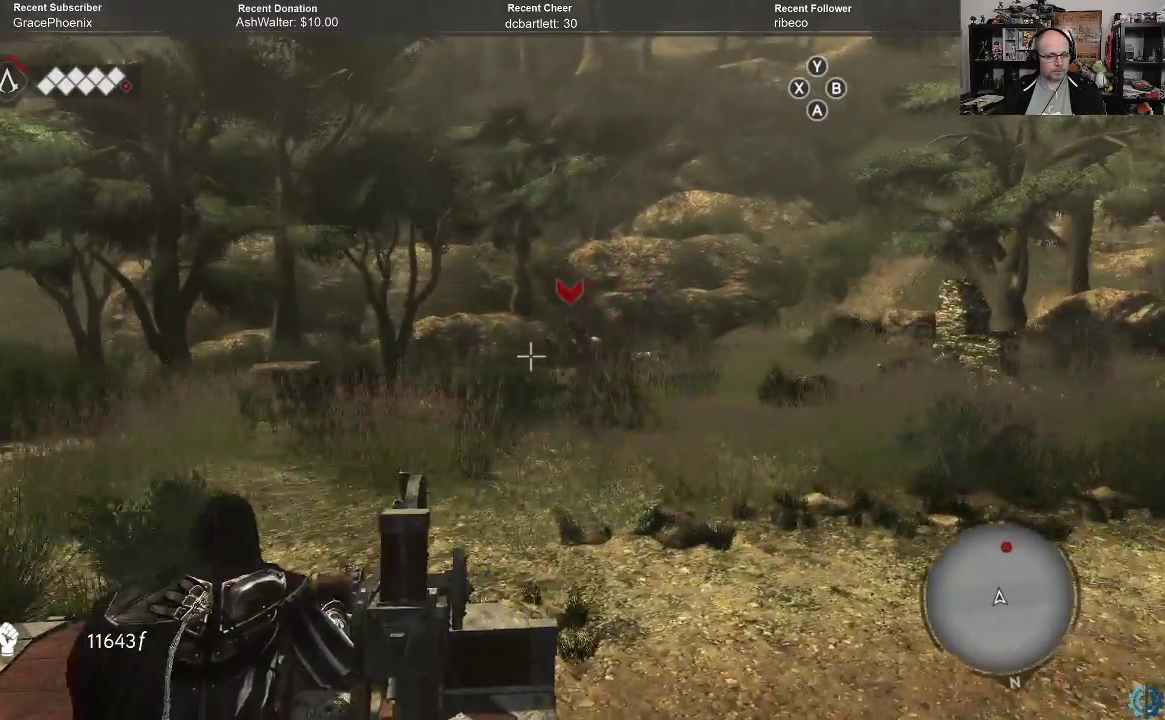
{"buttons": [], "left_stick": "center", "right_stick": "center", "events": [[33, "right_stick", "right"], [167, "R2", "down"], [233, "right_stick", "center"], [267, "R2", "up"]]}
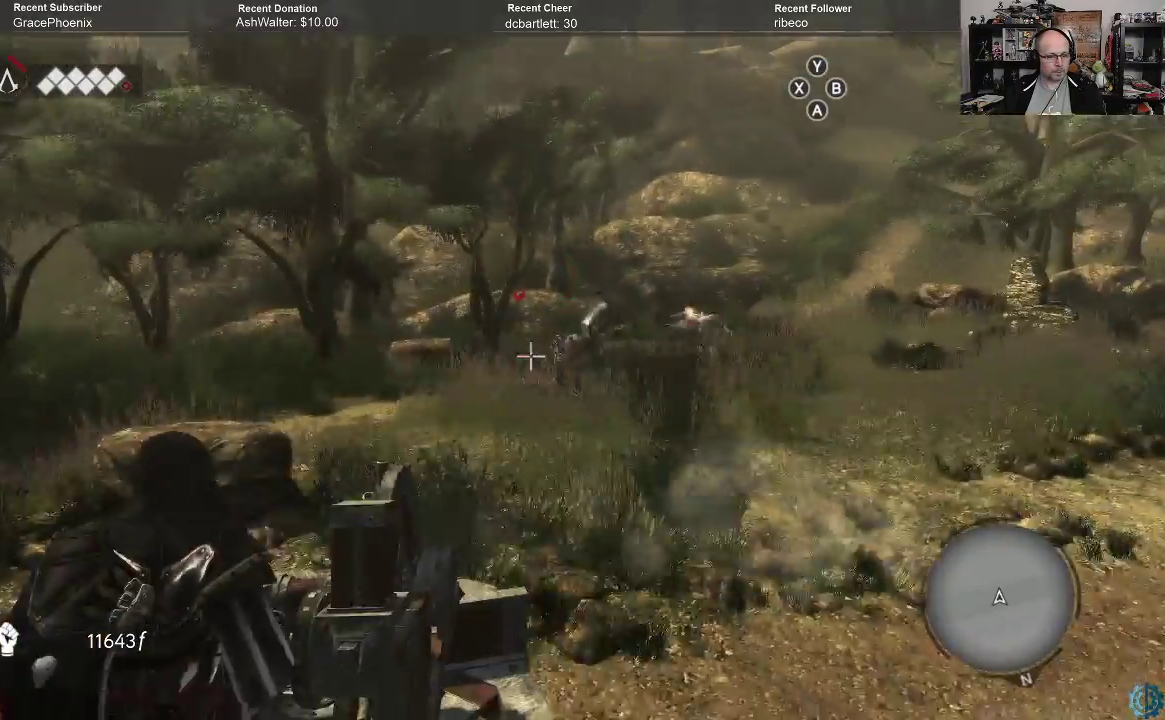
{"buttons": [], "left_stick": "center", "right_stick": "right", "events": [[300, "right_stick", "right"]]}
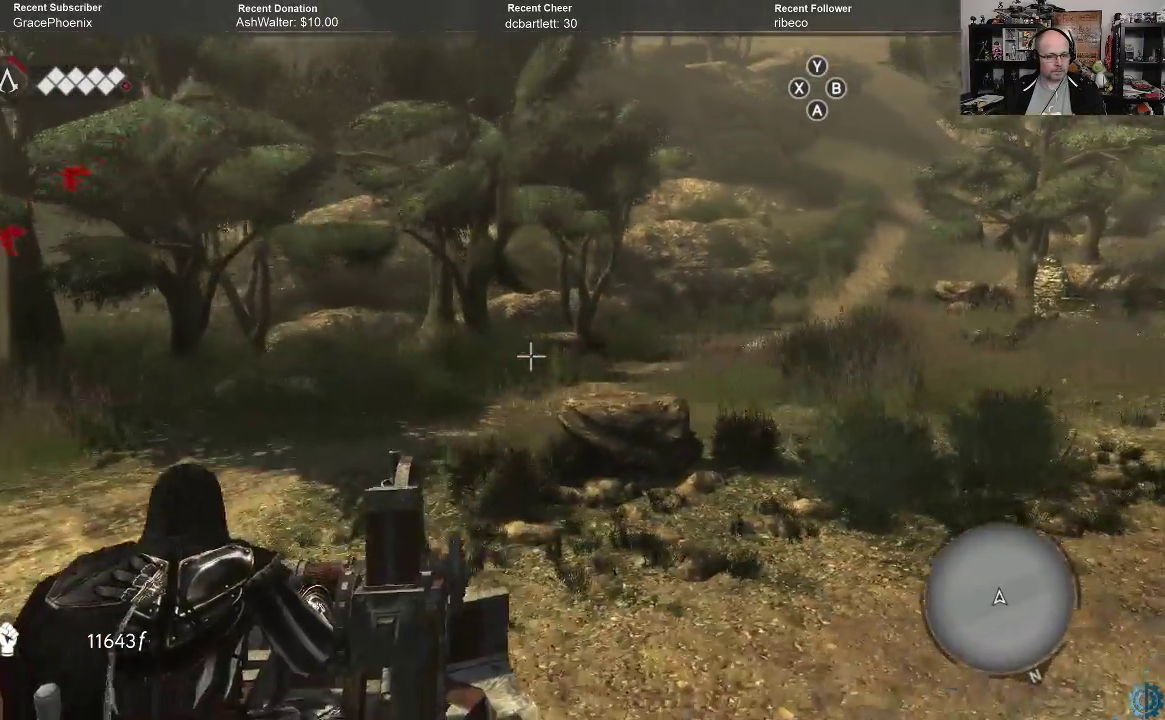
{"buttons": [], "left_stick": "center", "right_stick": "left", "events": [[333, "right_stick", "left"]]}
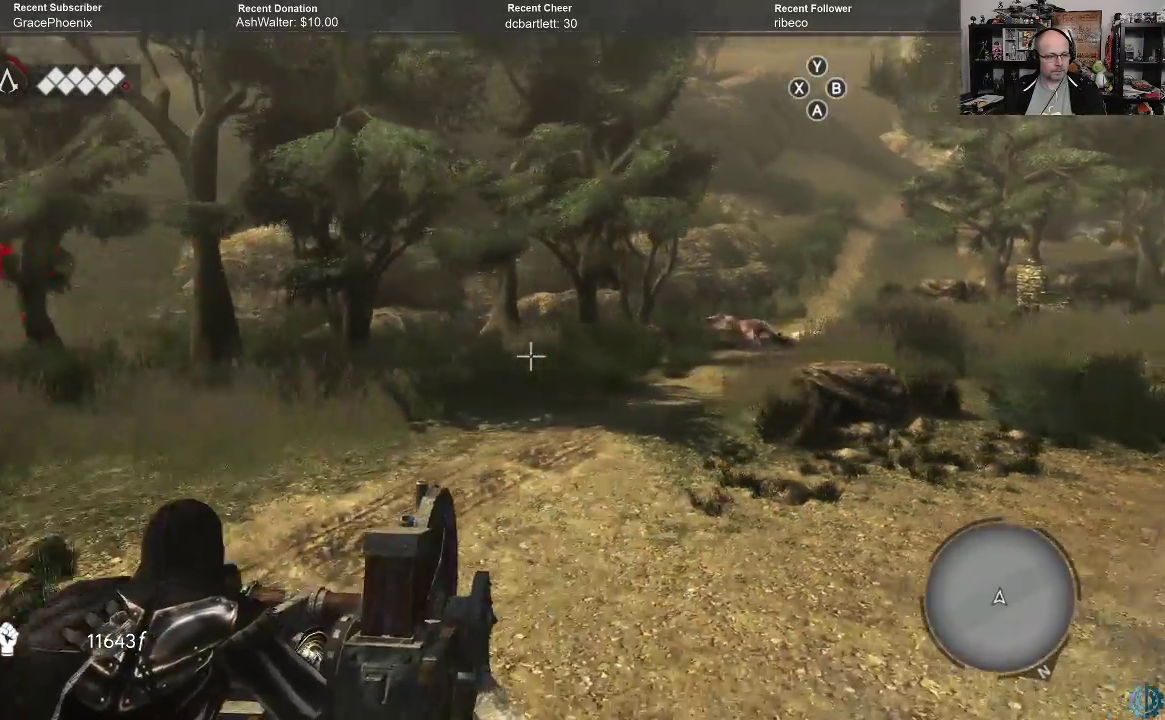
{"buttons": [], "left_stick": "center", "right_stick": "center", "events": [[500, "right_stick", "center"]]}
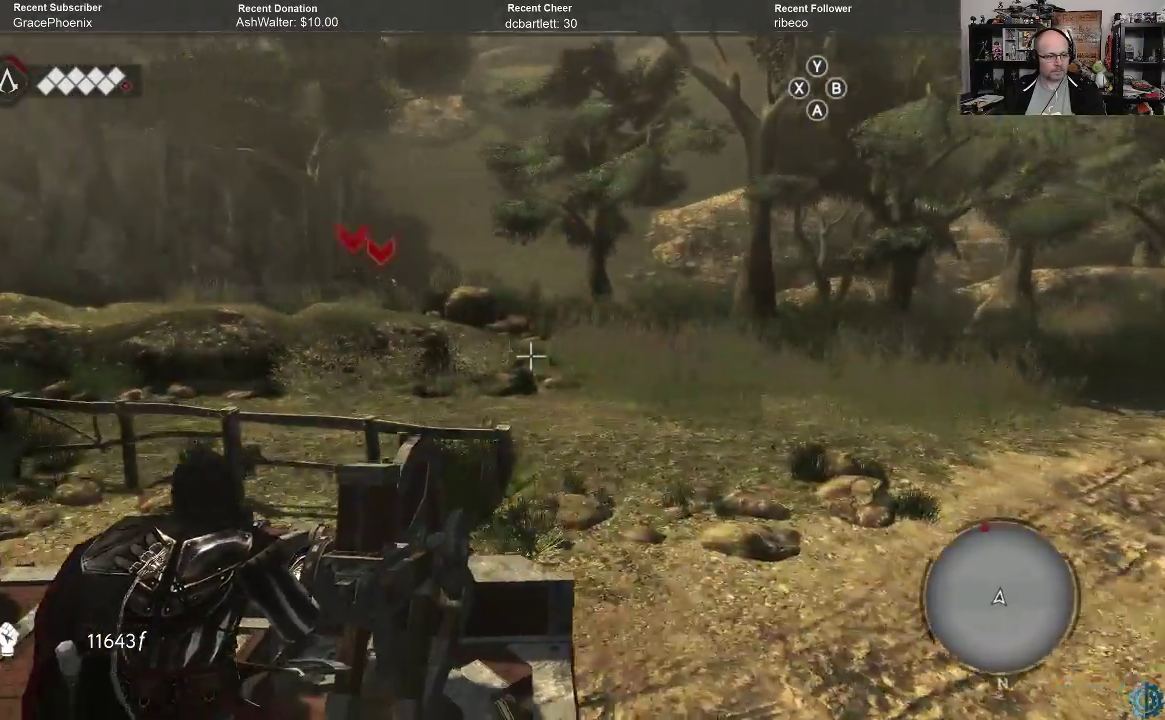
{"buttons": [], "left_stick": "center", "right_stick": "left", "events": [[33, "right_stick", "right"], [100, "right_stick", "up-right"], [200, "right_stick", "up"], [300, "right_stick", "center"], [400, "right_stick", "left"]]}
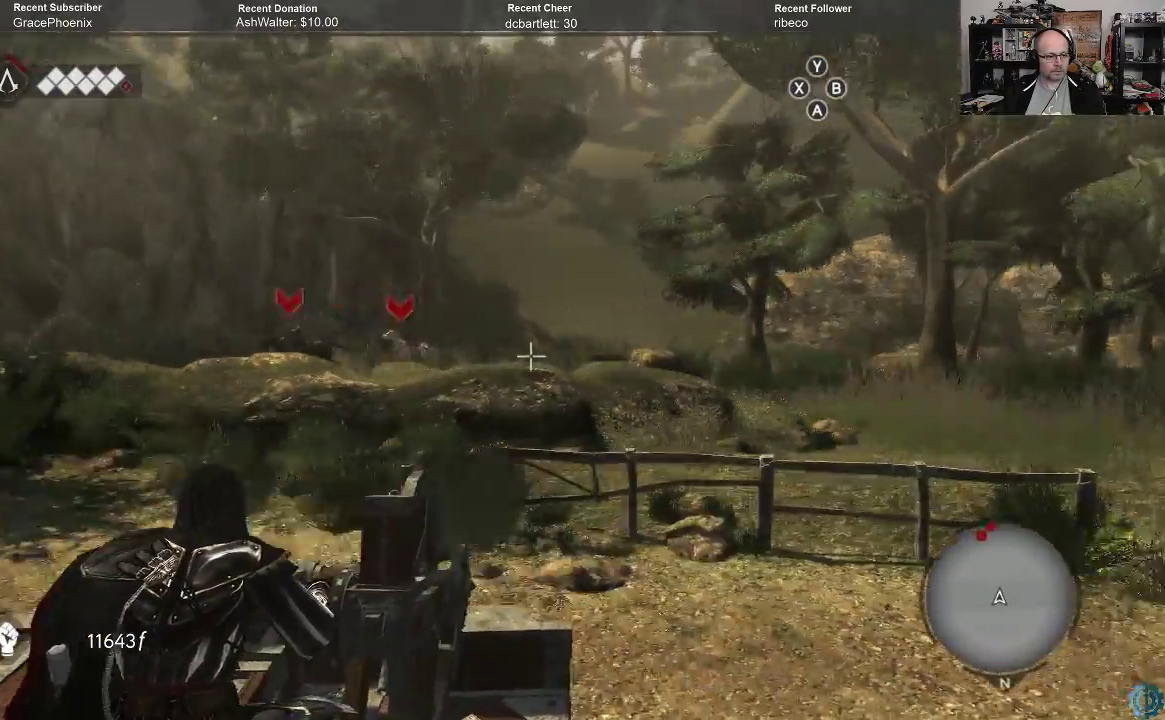
{"buttons": [], "left_stick": "center", "right_stick": "center", "events": [[267, "R2", "down"], [400, "R2", "up"], [433, "right_stick", "center"]]}
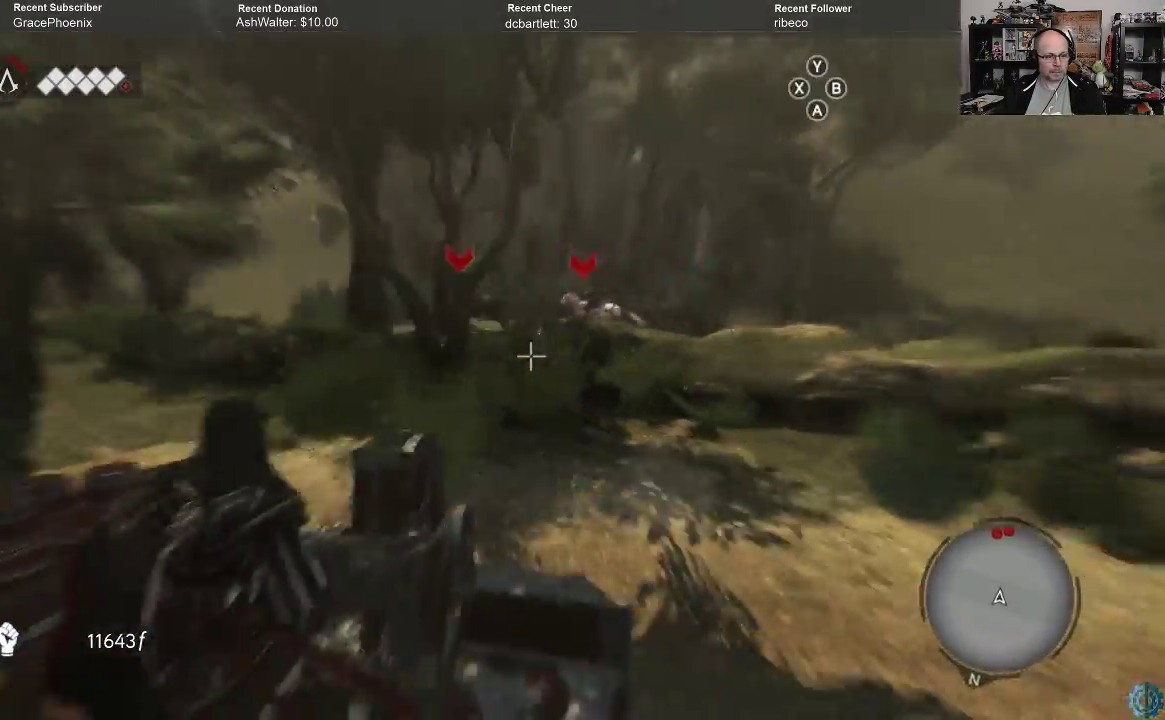
{"buttons": ["R2"], "left_stick": "center", "right_stick": "center", "events": [[67, "right_stick", "down"], [167, "right_stick", "up"], [433, "R2", "down"], [433, "right_stick", "center"]]}
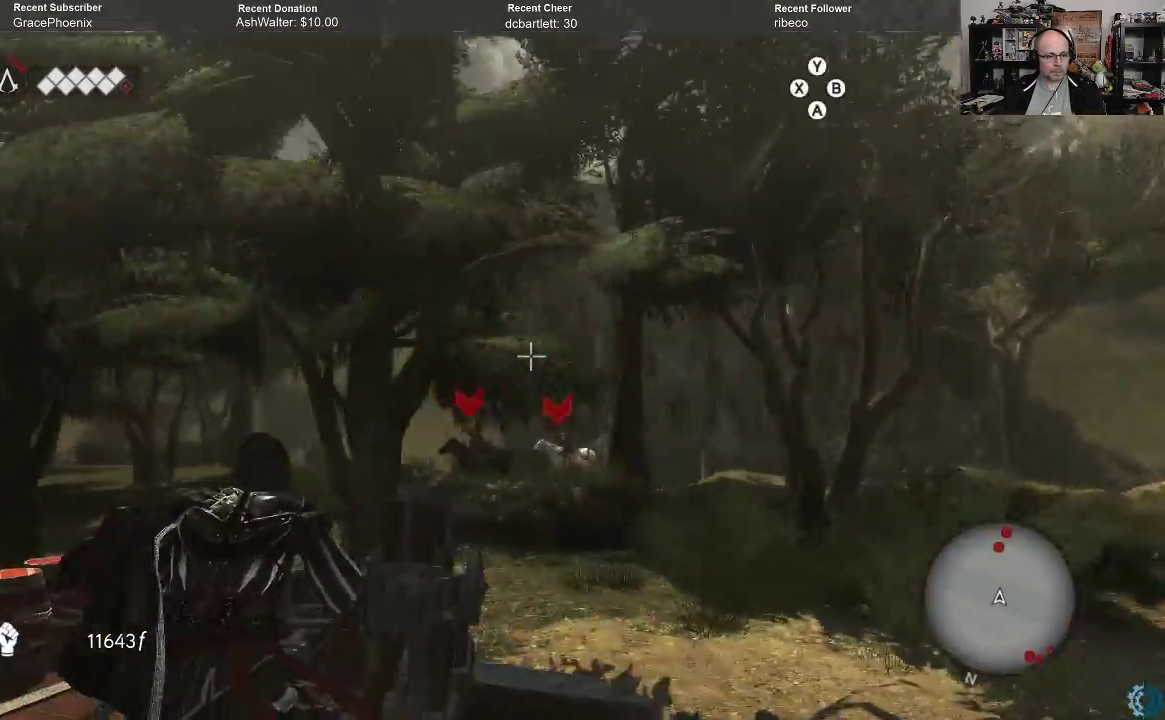
{"buttons": ["R2"], "left_stick": "center", "right_stick": "center", "events": [[67, "R2", "up"], [167, "right_stick", "down"], [400, "right_stick", "center"], [433, "R2", "down"]]}
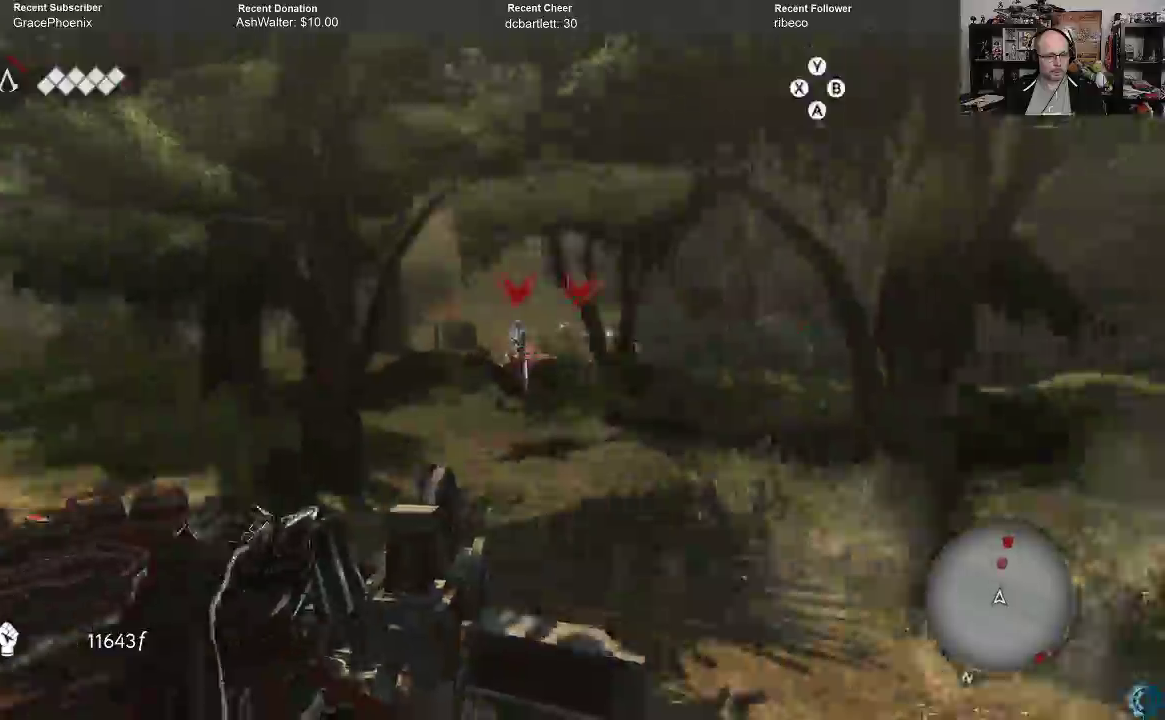
{"buttons": [], "left_stick": "center", "right_stick": "center", "events": [[33, "R2", "up"], [133, "R2", "down"], [267, "R2", "up"], [333, "R2", "down"], [433, "R2", "up"]]}
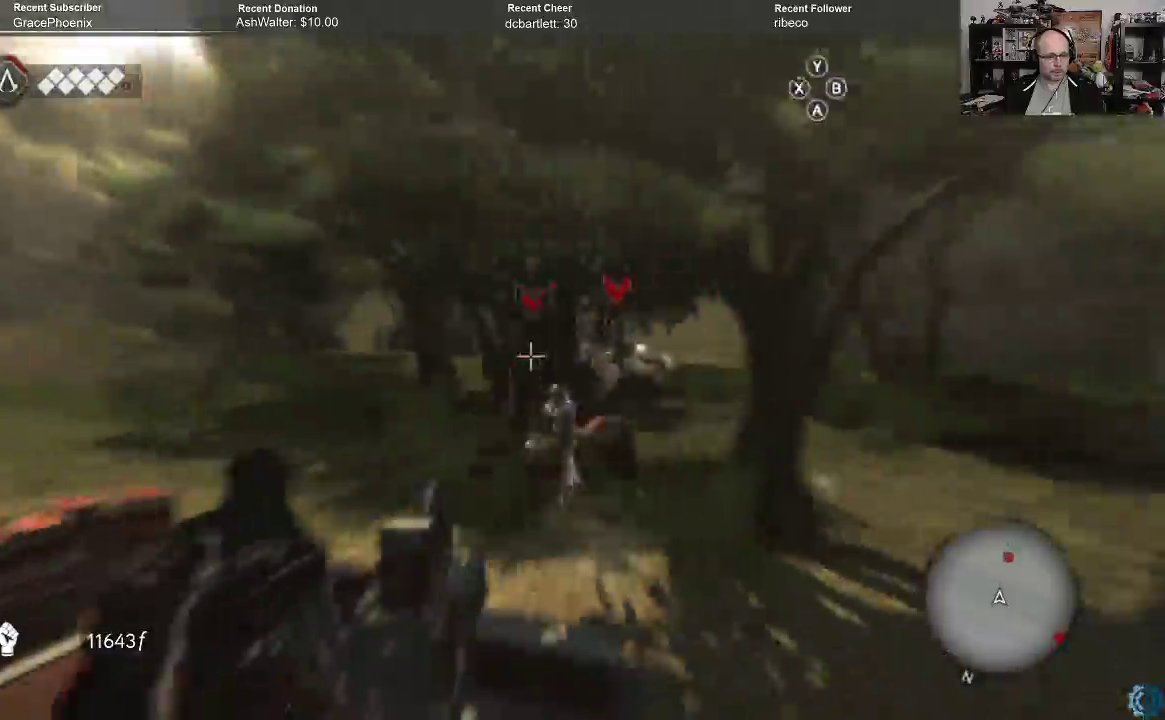
{"buttons": ["R2"], "left_stick": "center", "right_stick": "right", "events": [[33, "right_stick", "right"], [467, "R2", "down"]]}
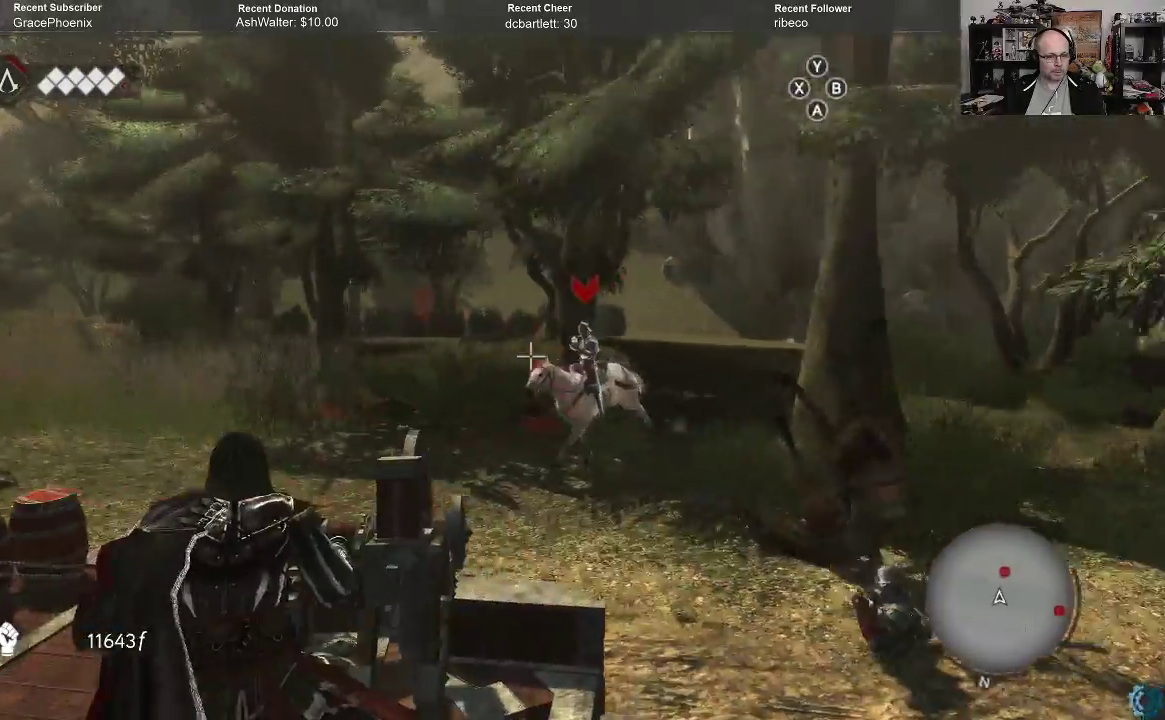
{"buttons": [], "left_stick": "center", "right_stick": "right", "events": [[133, "R2", "up"]]}
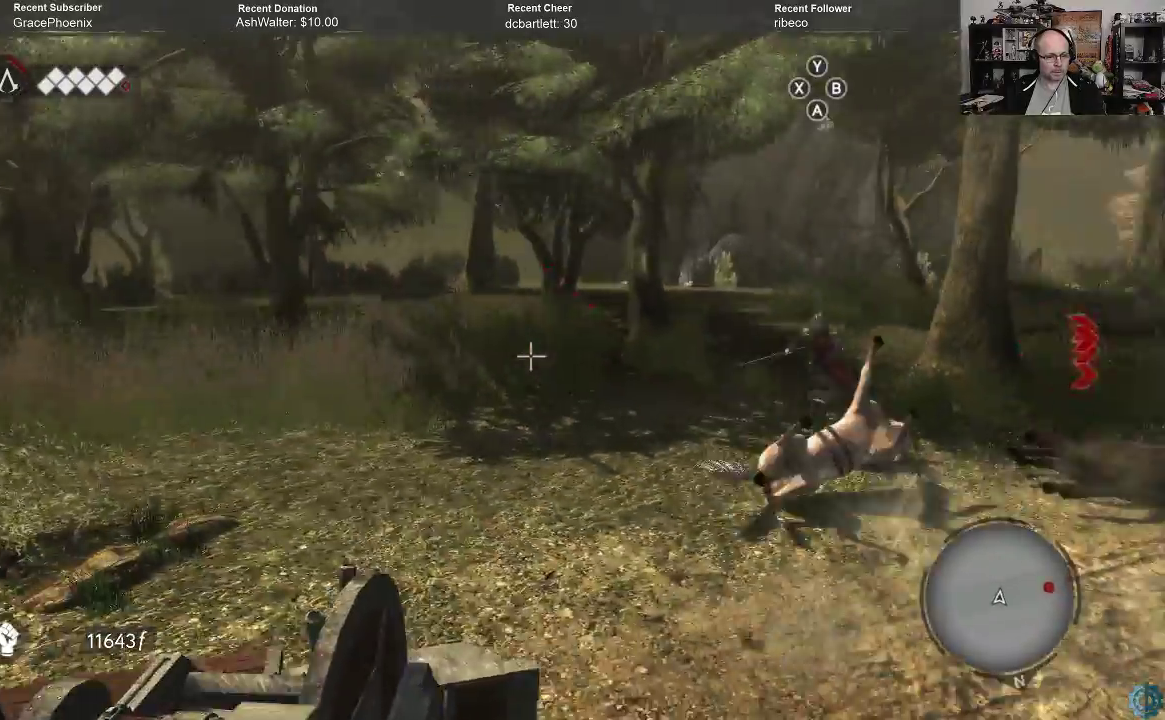
{"buttons": [], "left_stick": "center", "right_stick": "right", "events": []}
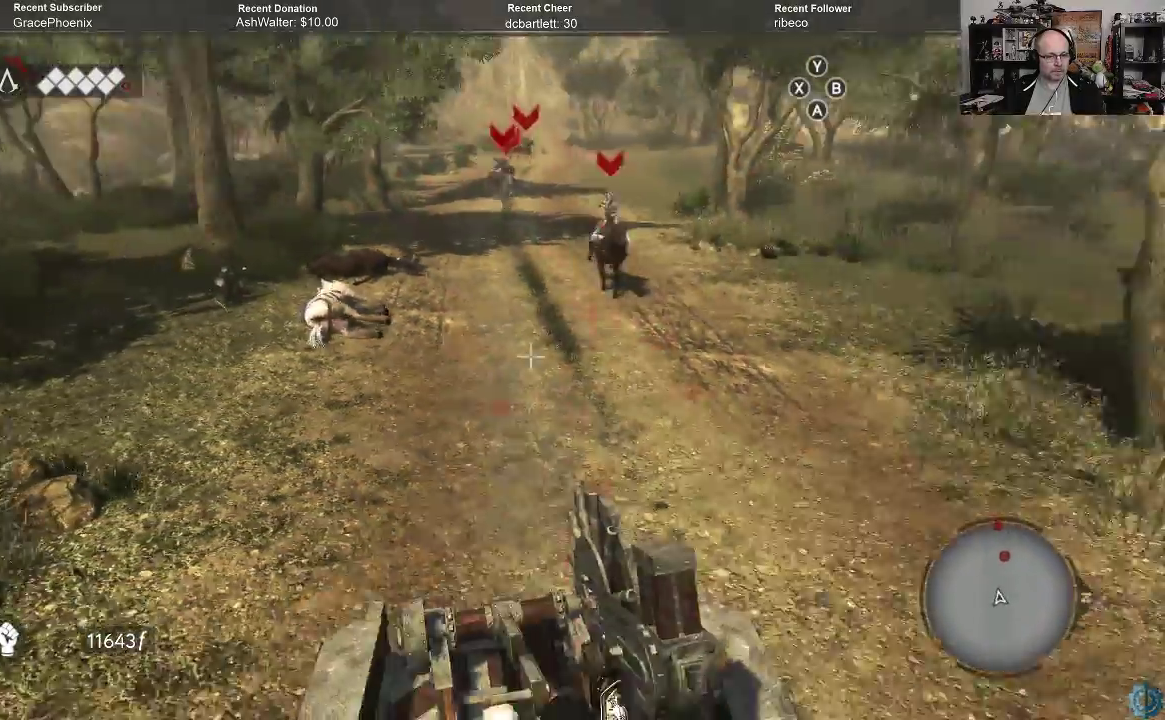
{"buttons": [], "left_stick": "center", "right_stick": "center", "events": [[100, "right_stick", "up-left"], [300, "right_stick", "center"], [367, "R2", "down"], [500, "R2", "up"]]}
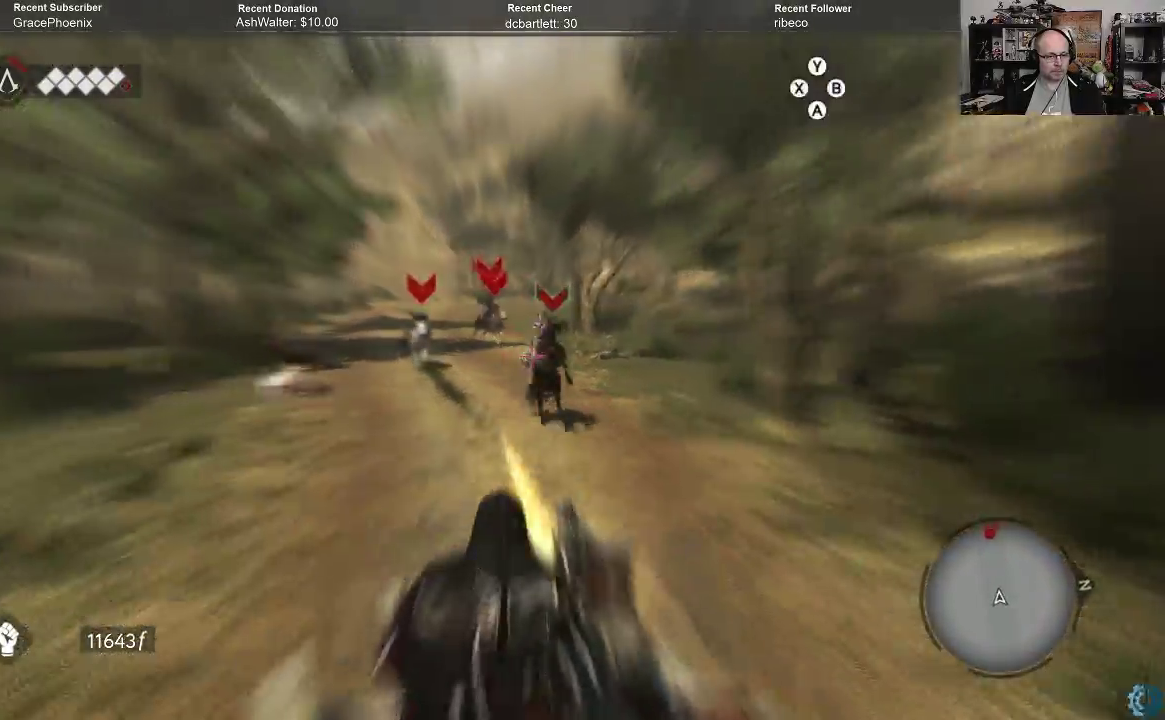
{"buttons": [], "left_stick": "center", "right_stick": "left", "events": [[100, "right_stick", "right"], [267, "right_stick", "left"]]}
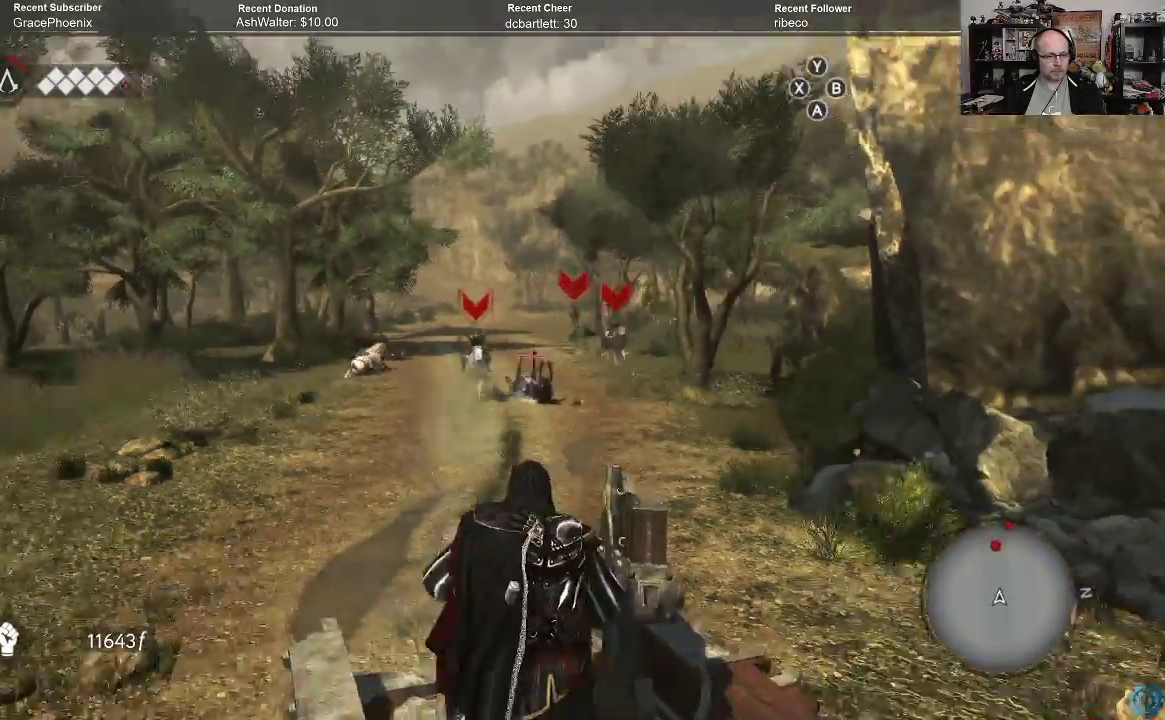
{"buttons": [], "left_stick": "center", "right_stick": "right", "events": [[67, "R2", "down"], [100, "right_stick", "center"], [167, "R2", "up"], [500, "right_stick", "right"]]}
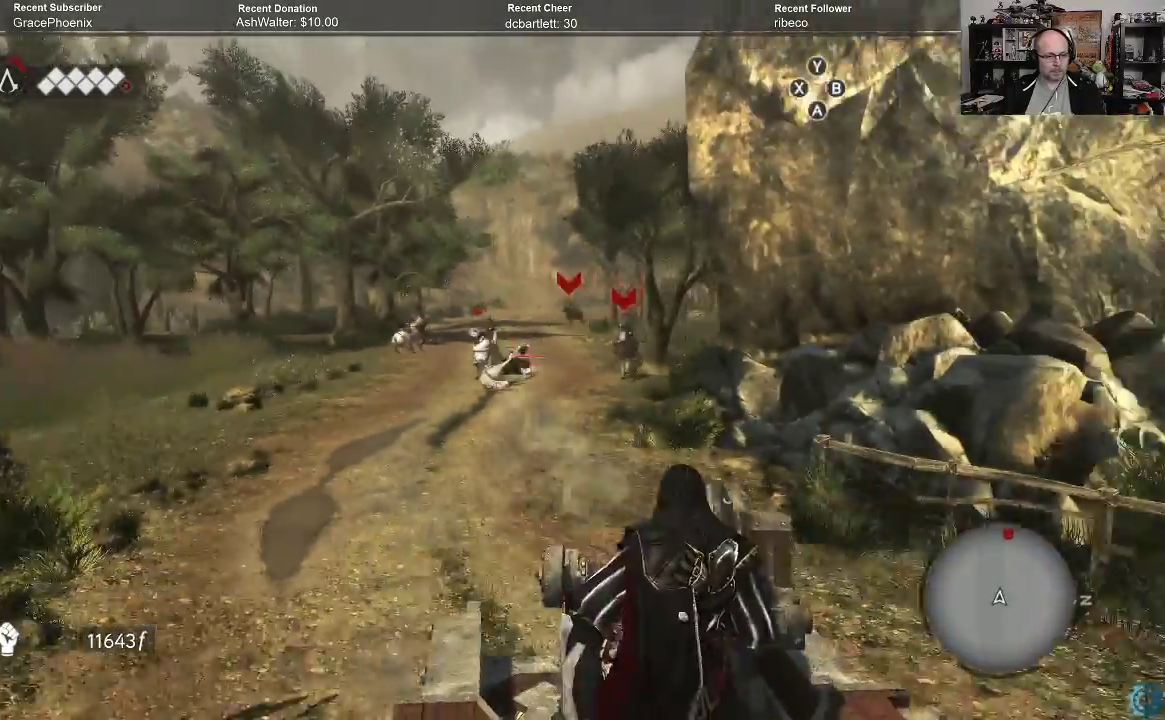
{"buttons": [], "left_stick": "center", "right_stick": "center", "events": [[233, "right_stick", "center"], [267, "R2", "down"], [400, "R2", "up"]]}
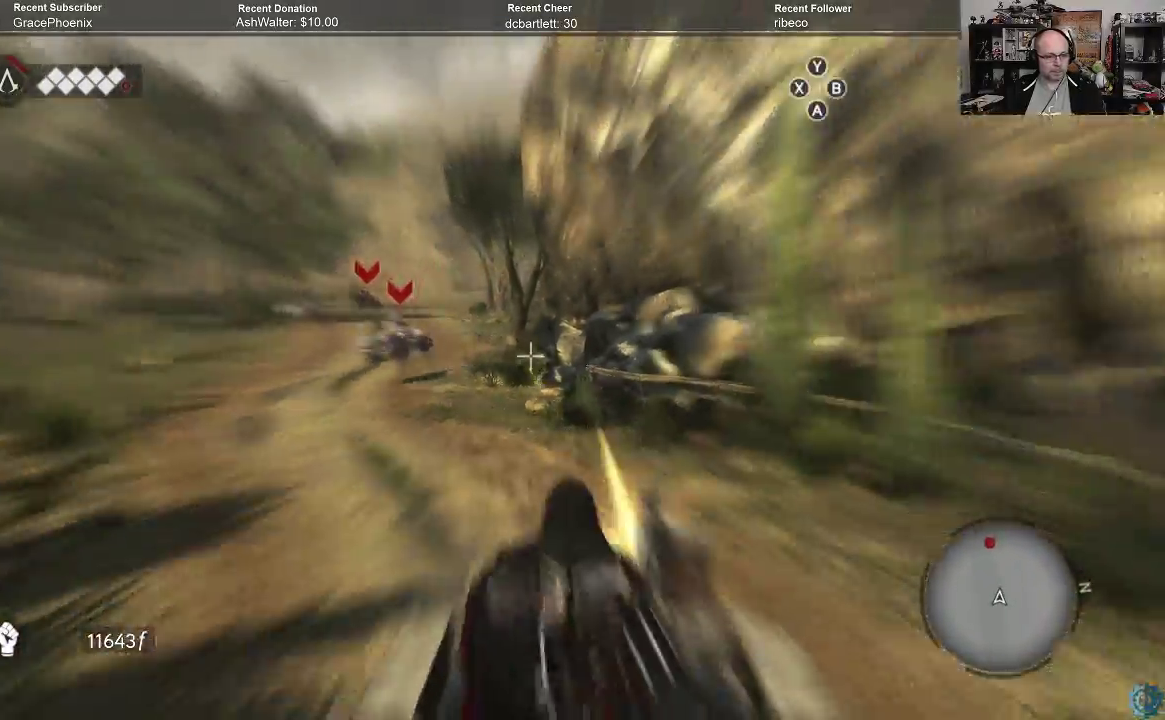
{"buttons": [], "left_stick": "center", "right_stick": "left", "events": [[33, "right_stick", "left"], [367, "R2", "down"], [467, "R2", "up"]]}
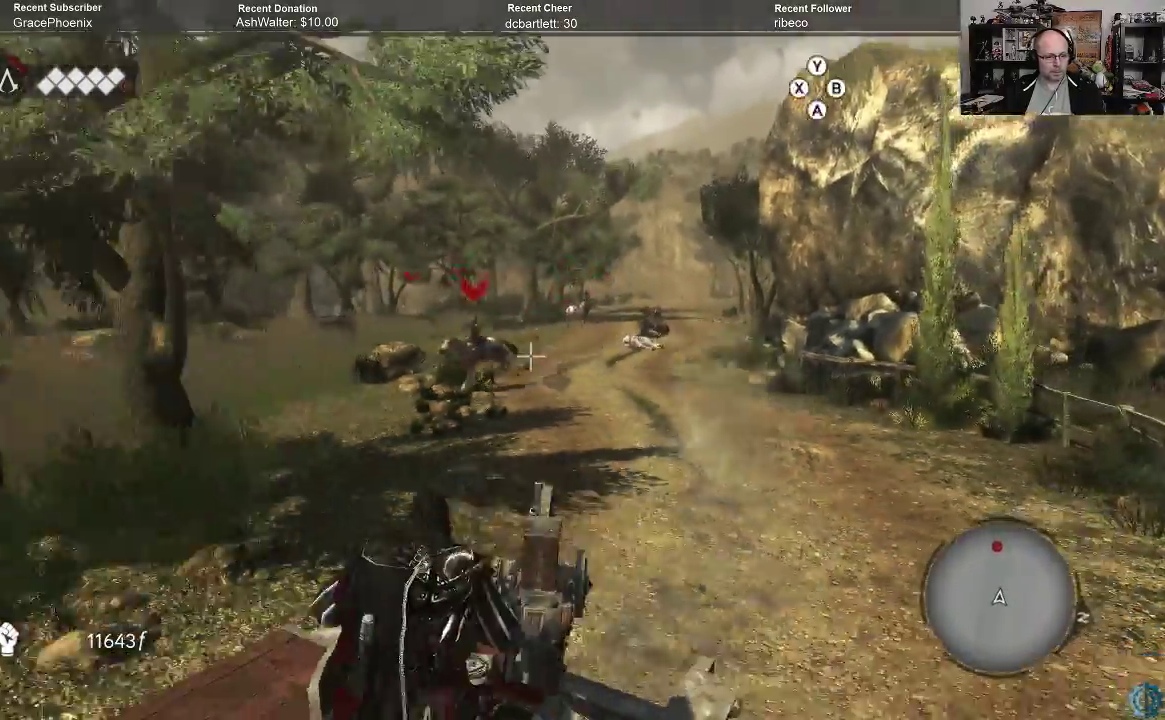
{"buttons": [], "left_stick": "center", "right_stick": "right", "events": [[67, "R2", "down"], [167, "R2", "up"], [267, "R2", "down"], [367, "R2", "up"], [367, "right_stick", "center"], [500, "right_stick", "right"]]}
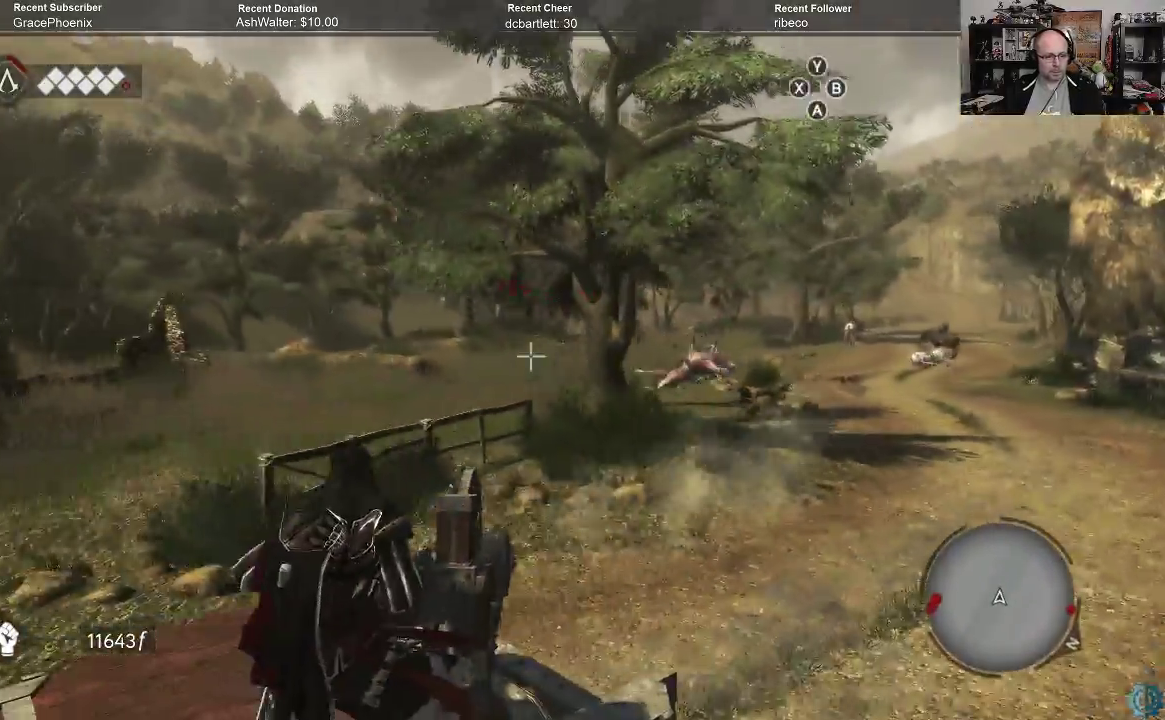
{"buttons": [], "left_stick": "center", "right_stick": "right", "events": []}
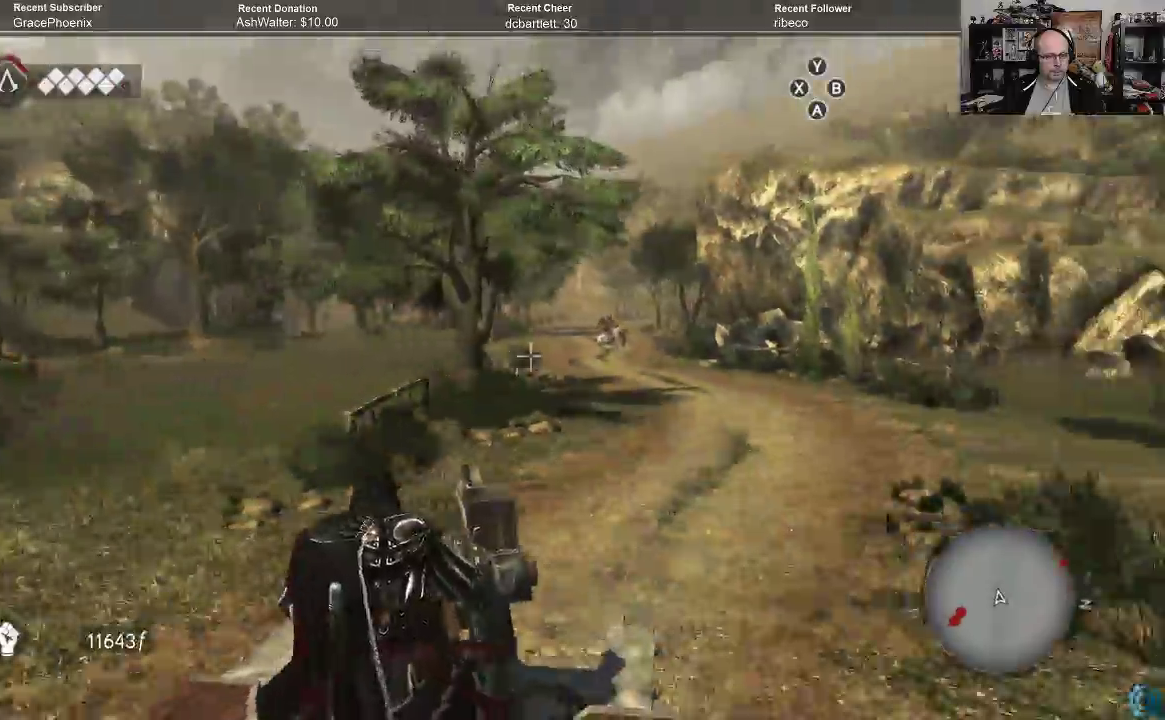
{"buttons": [], "left_stick": "center", "right_stick": "right", "events": [[100, "right_stick", "center"], [400, "right_stick", "right"]]}
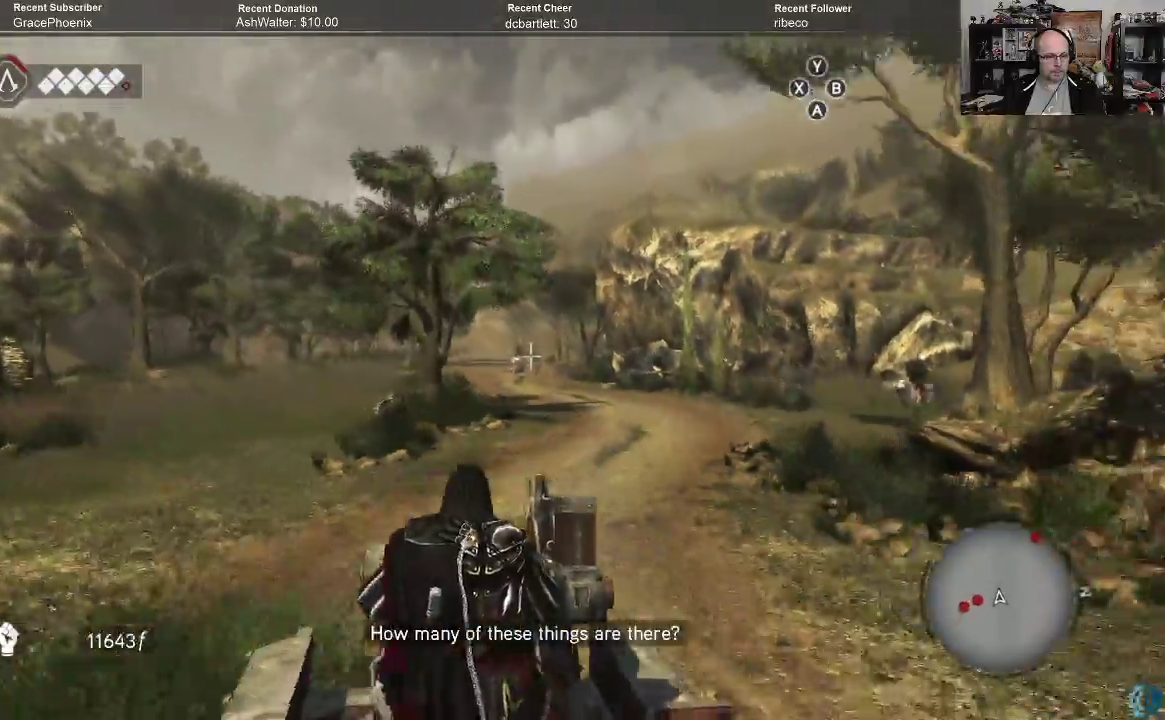
{"buttons": [], "left_stick": "center", "right_stick": "center", "events": [[33, "right_stick", "center"], [267, "right_stick", "left"], [433, "right_stick", "center"]]}
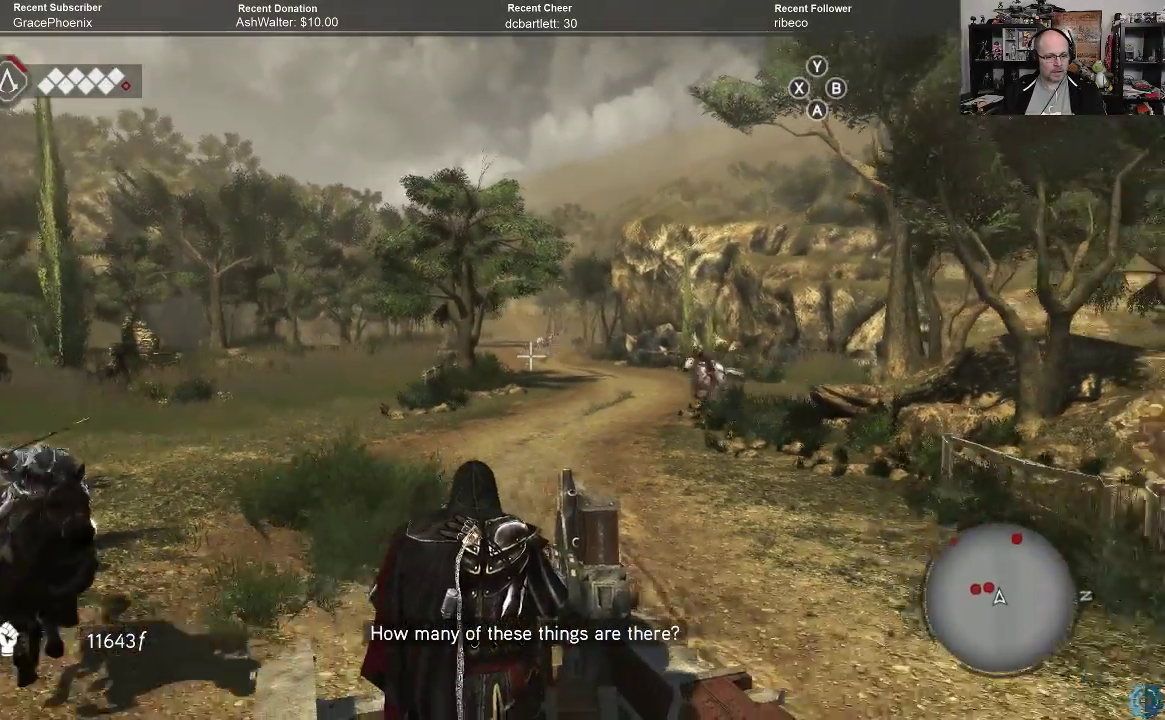
{"buttons": [], "left_stick": "center", "right_stick": "left", "events": [[33, "right_stick", "right"], [267, "R2", "down"], [300, "right_stick", "up-left"], [400, "right_stick", "left"], [433, "R2", "up"]]}